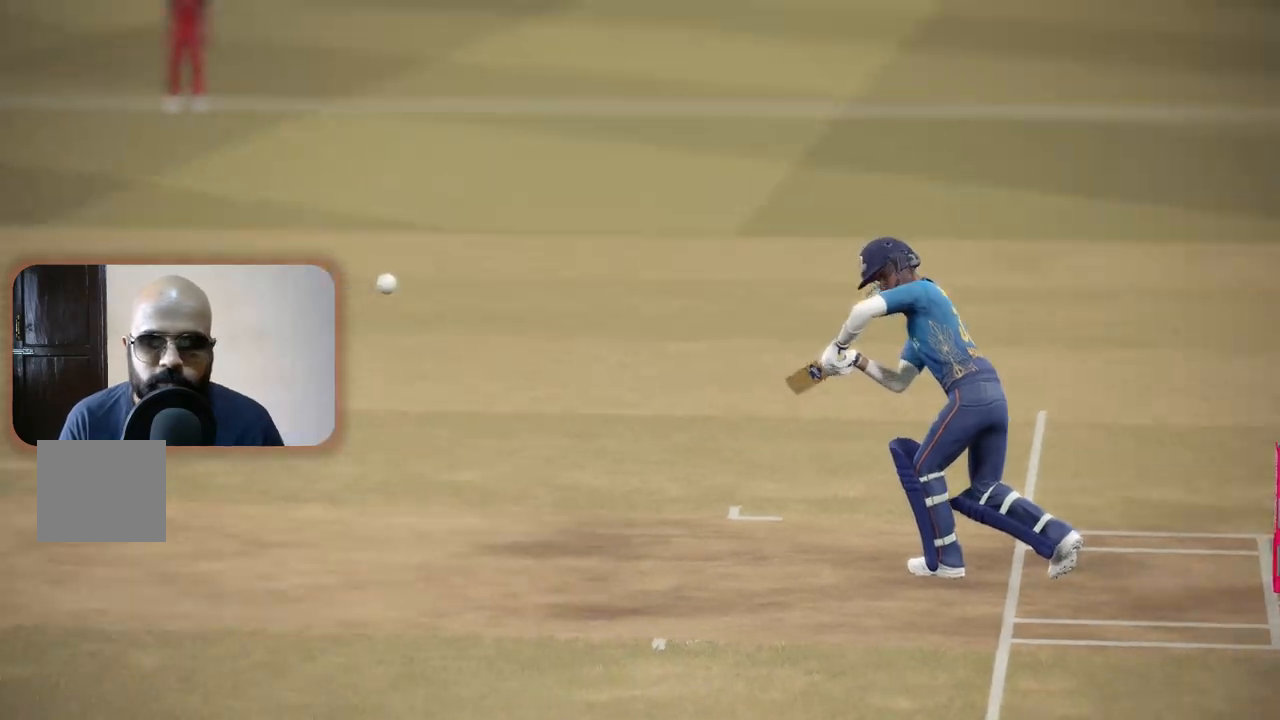
Gameplay with a controller (Xbox layout); each line is a JSON object with the inputs held at the frame after it. "events" lists button and stick changes between this image and that frame as [ms after this image, input, new state], when the widget could be followed in between. Not read: L3 R3.
{"buttons": ["A"], "left_stick": "center", "right_stick": "center", "events": [[350, "A", "down"]]}
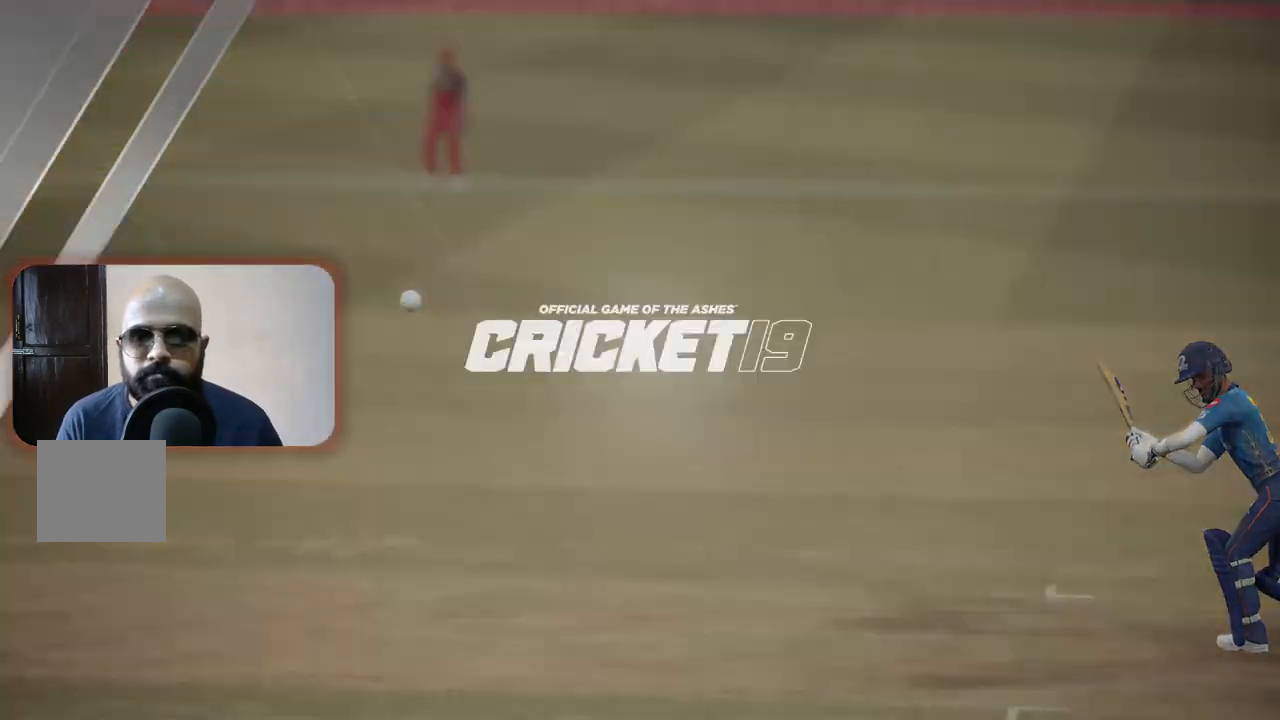
{"buttons": [], "left_stick": "center", "right_stick": "center", "events": [[17, "A", "up"]]}
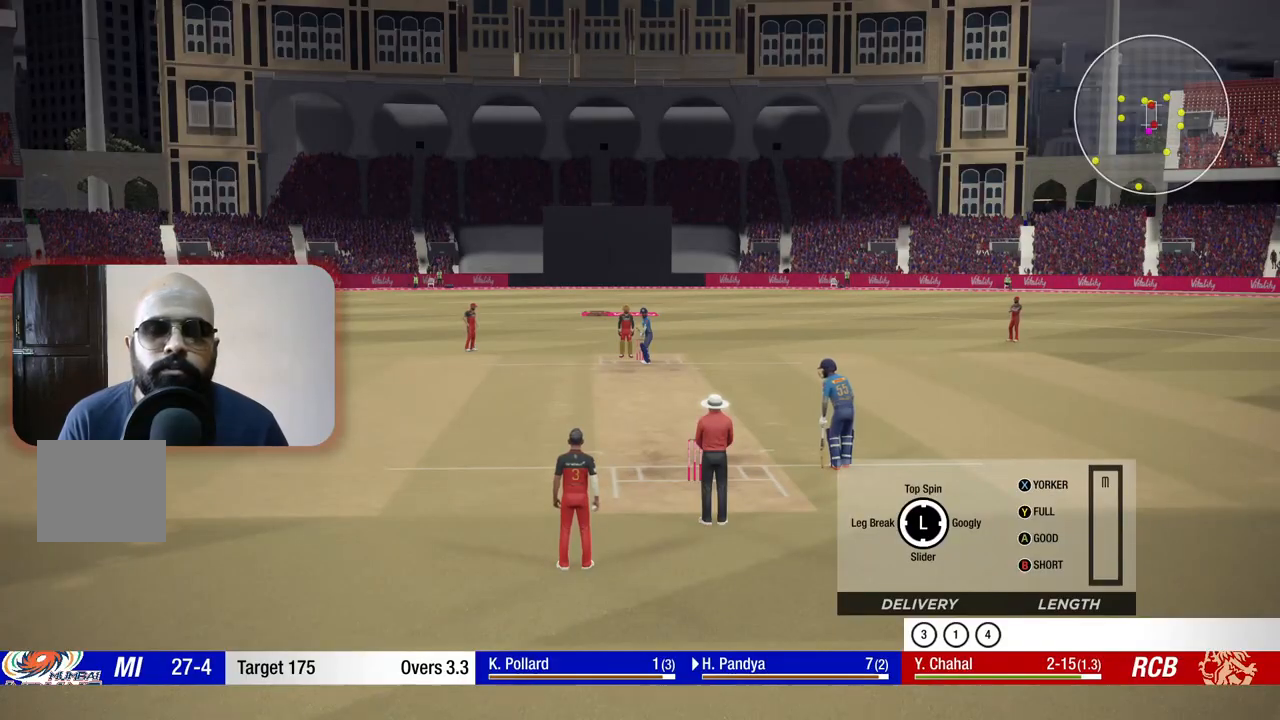
{"buttons": [], "left_stick": "center", "right_stick": "center", "events": []}
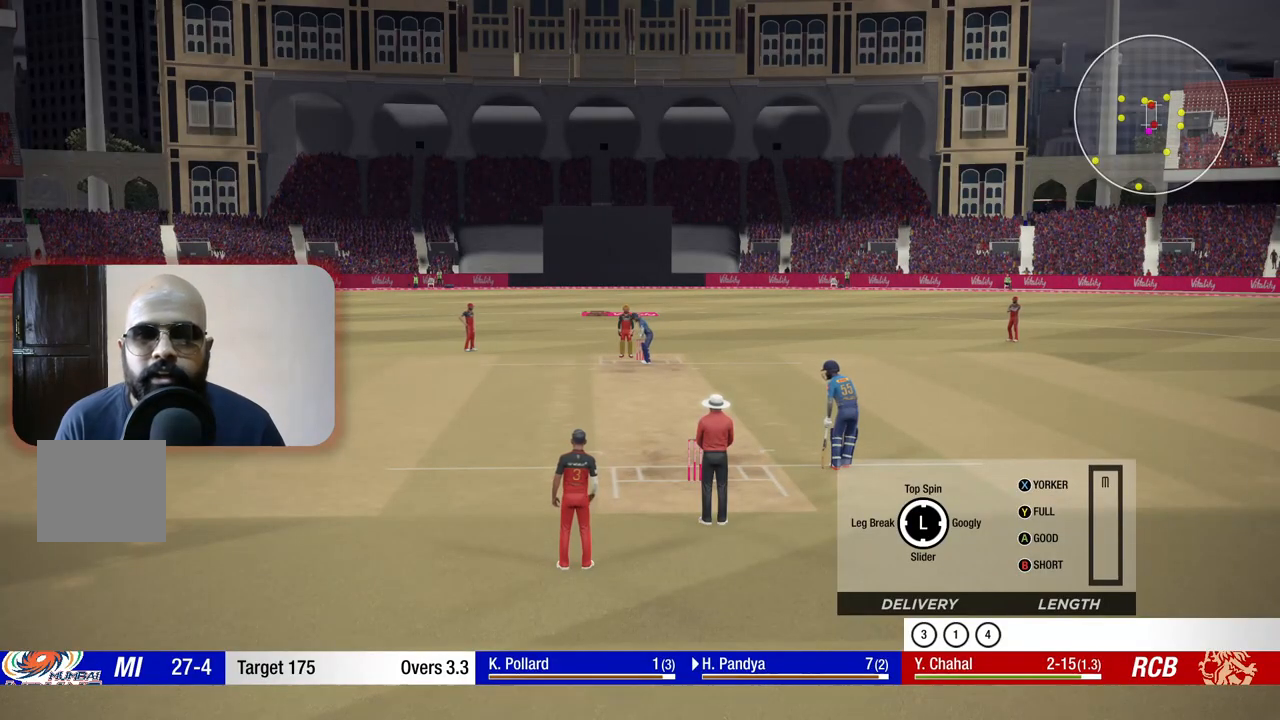
{"buttons": [], "left_stick": "left", "right_stick": "center", "events": [[433, "left_stick", "left"]]}
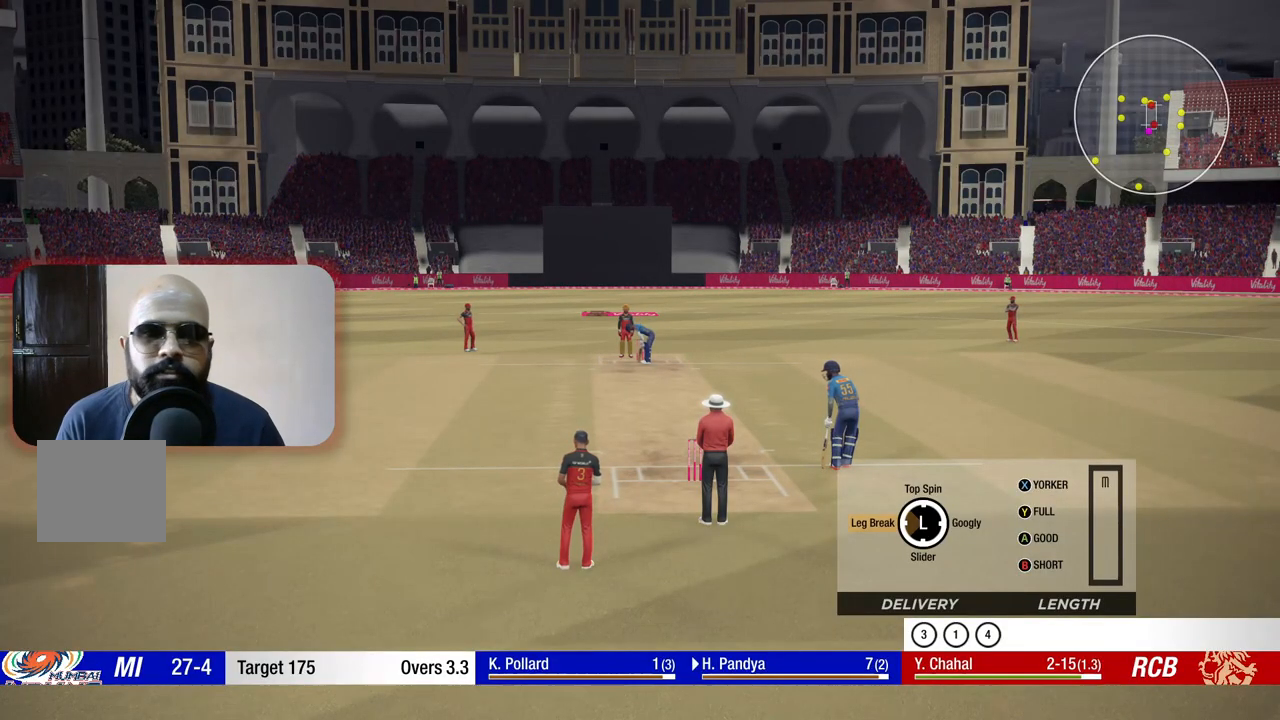
{"buttons": [], "left_stick": "left", "right_stick": "center", "events": []}
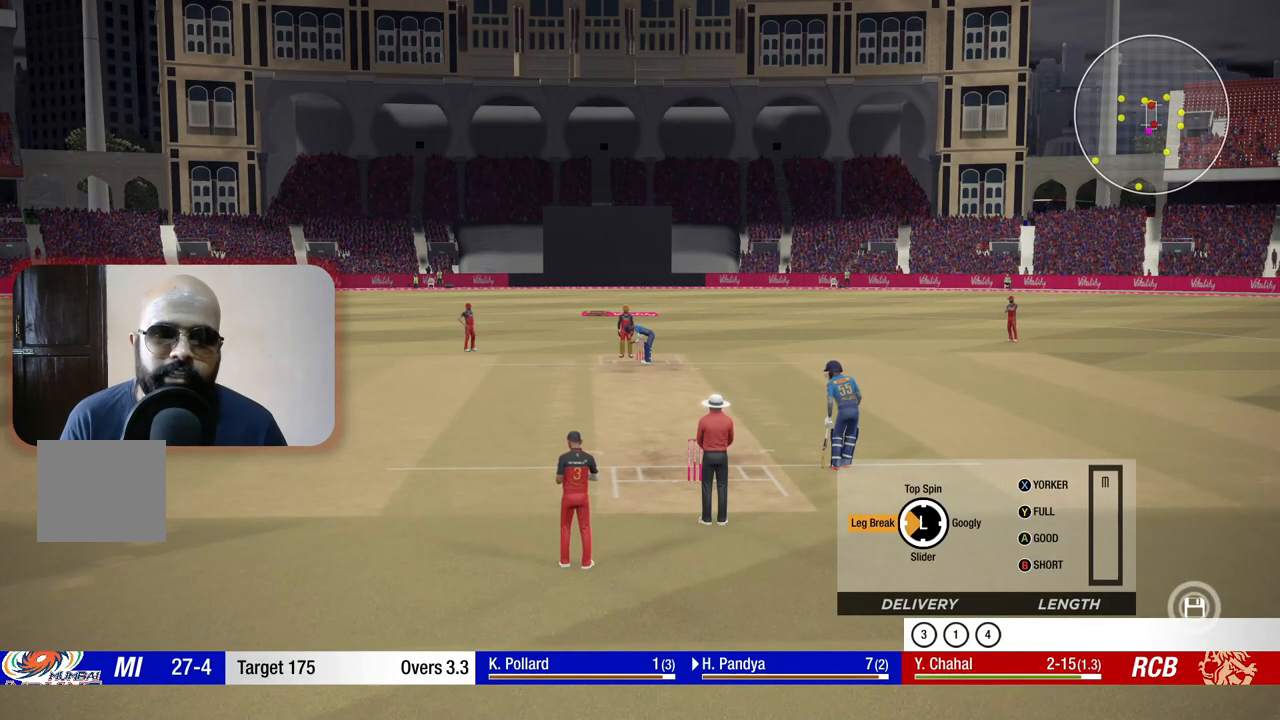
{"buttons": [], "left_stick": "left", "right_stick": "center", "events": []}
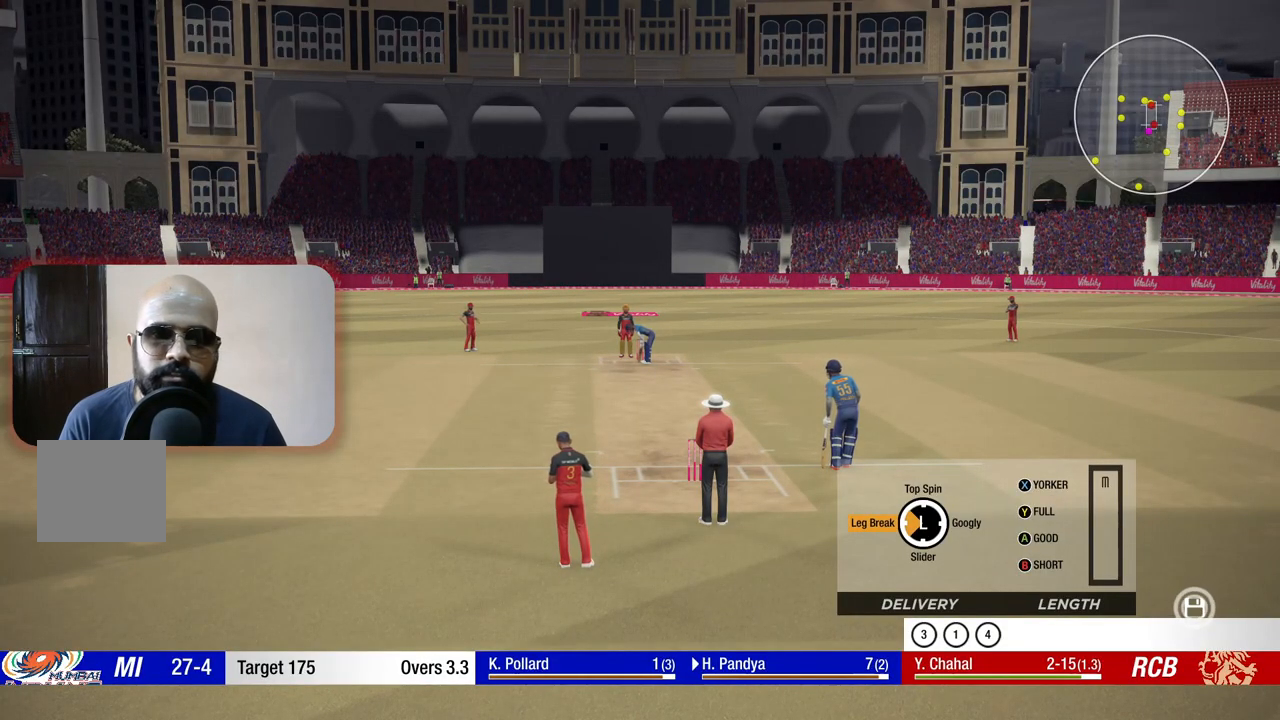
{"buttons": [], "left_stick": "left", "right_stick": "center", "events": []}
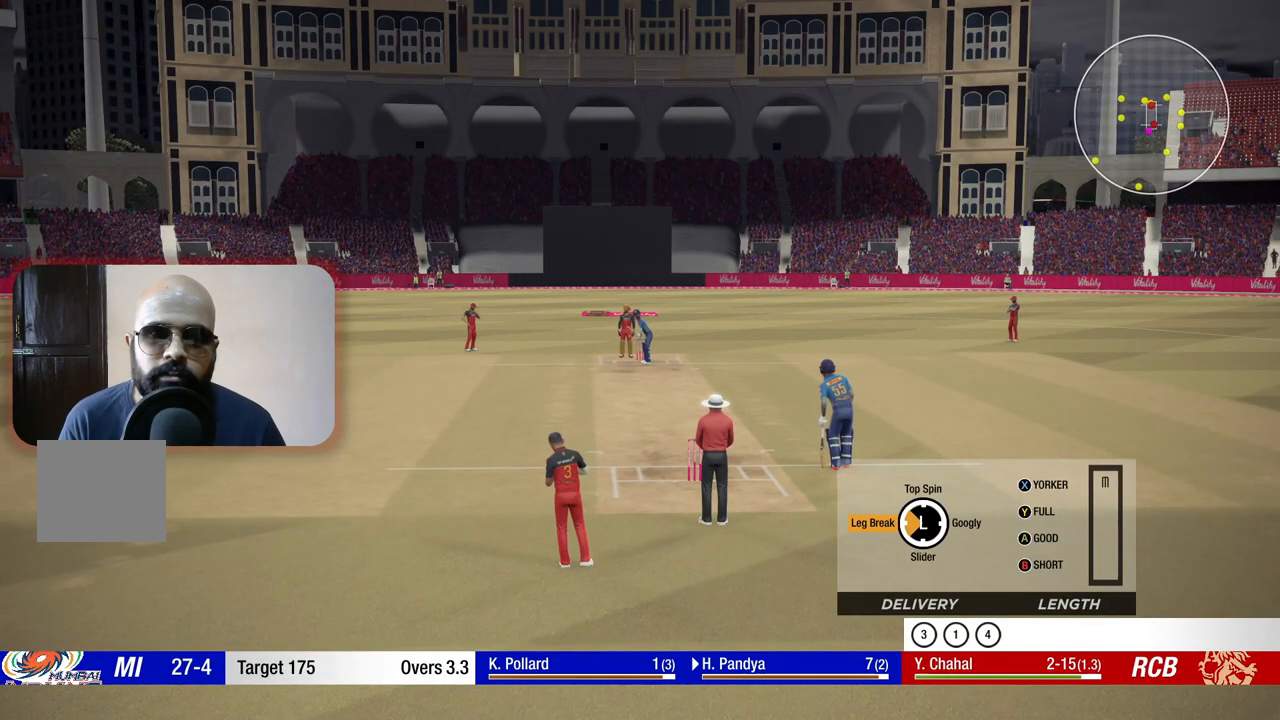
{"buttons": [], "left_stick": "left", "right_stick": "center", "events": []}
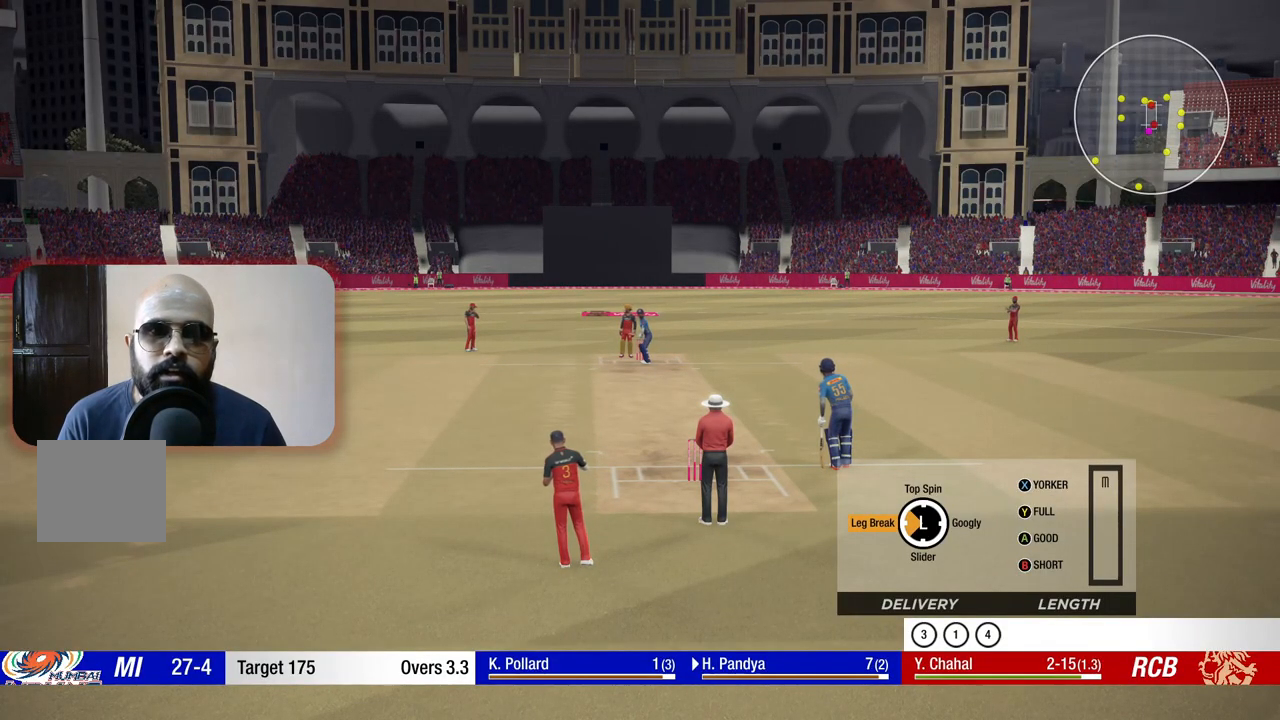
{"buttons": [], "left_stick": "left", "right_stick": "center", "events": []}
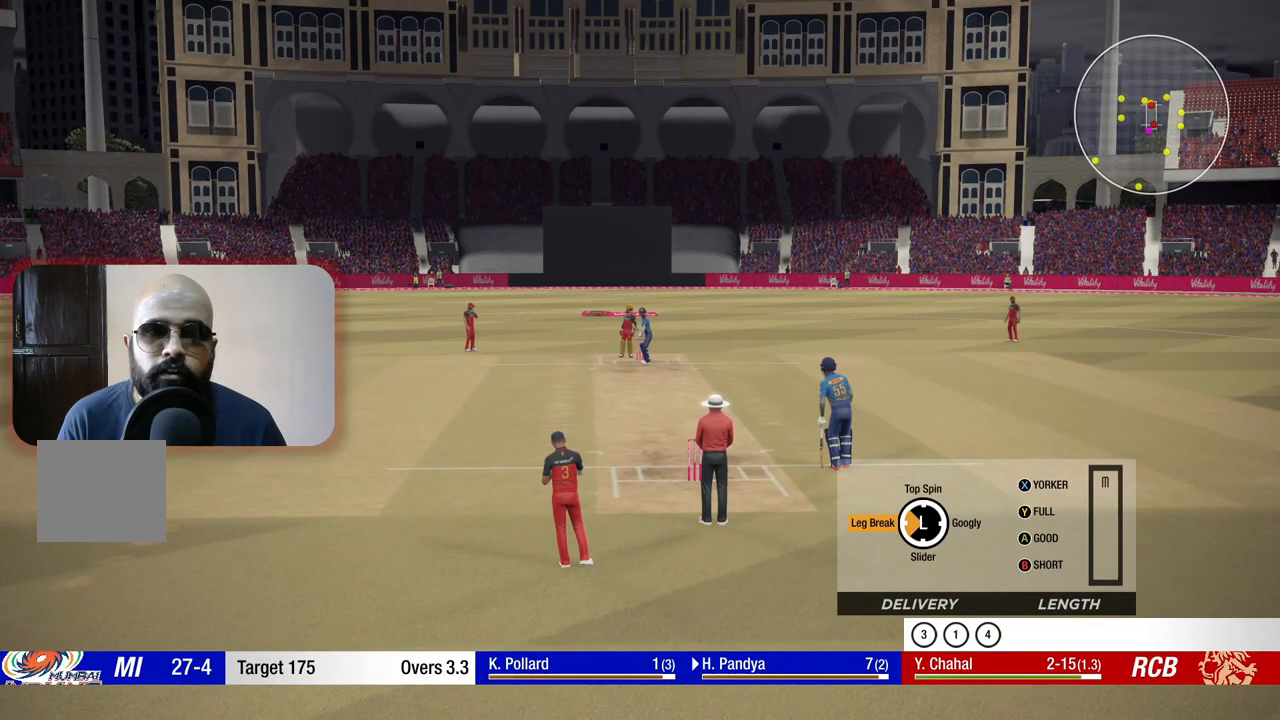
{"buttons": [], "left_stick": "left", "right_stick": "center", "events": []}
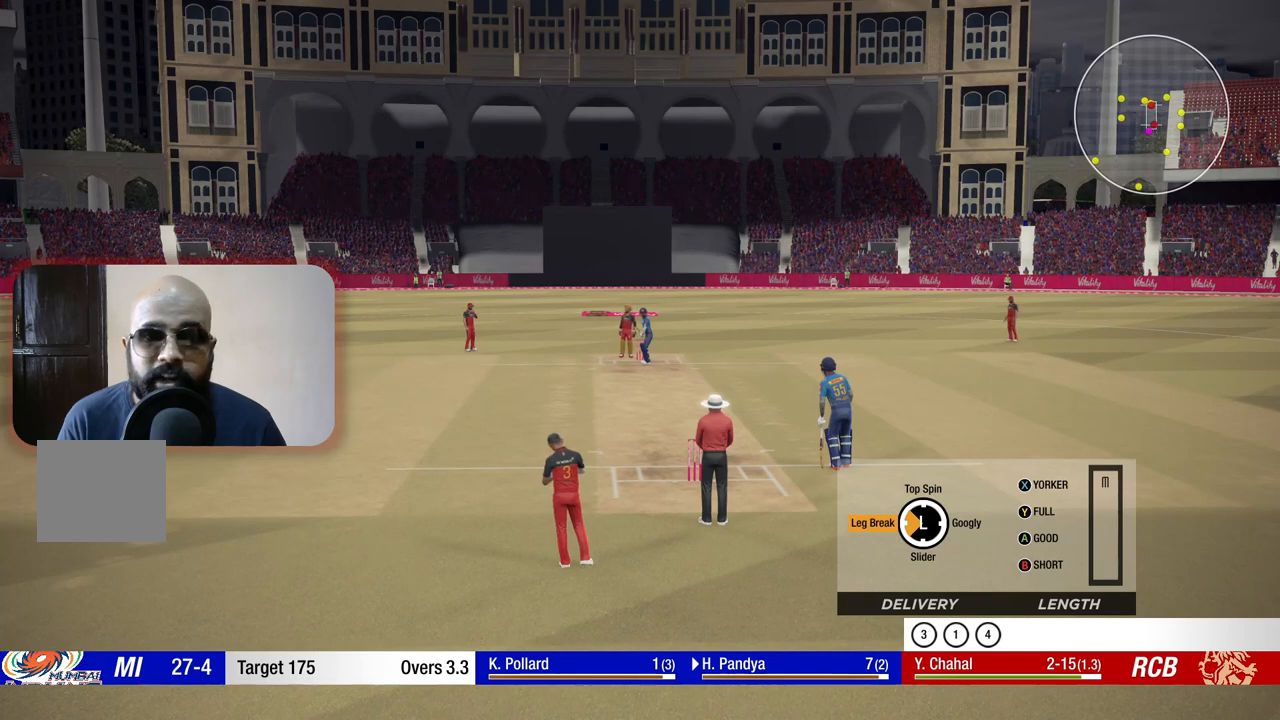
{"buttons": [], "left_stick": "left", "right_stick": "center", "events": []}
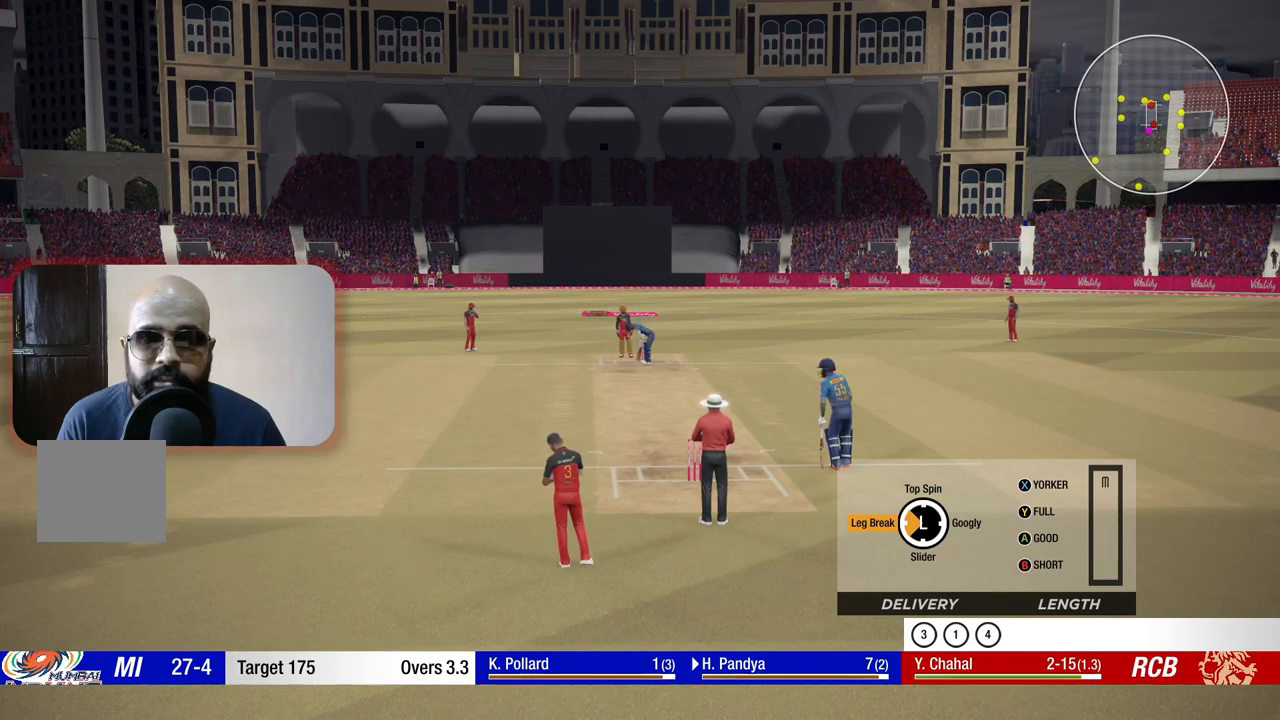
{"buttons": [], "left_stick": "left", "right_stick": "center", "events": []}
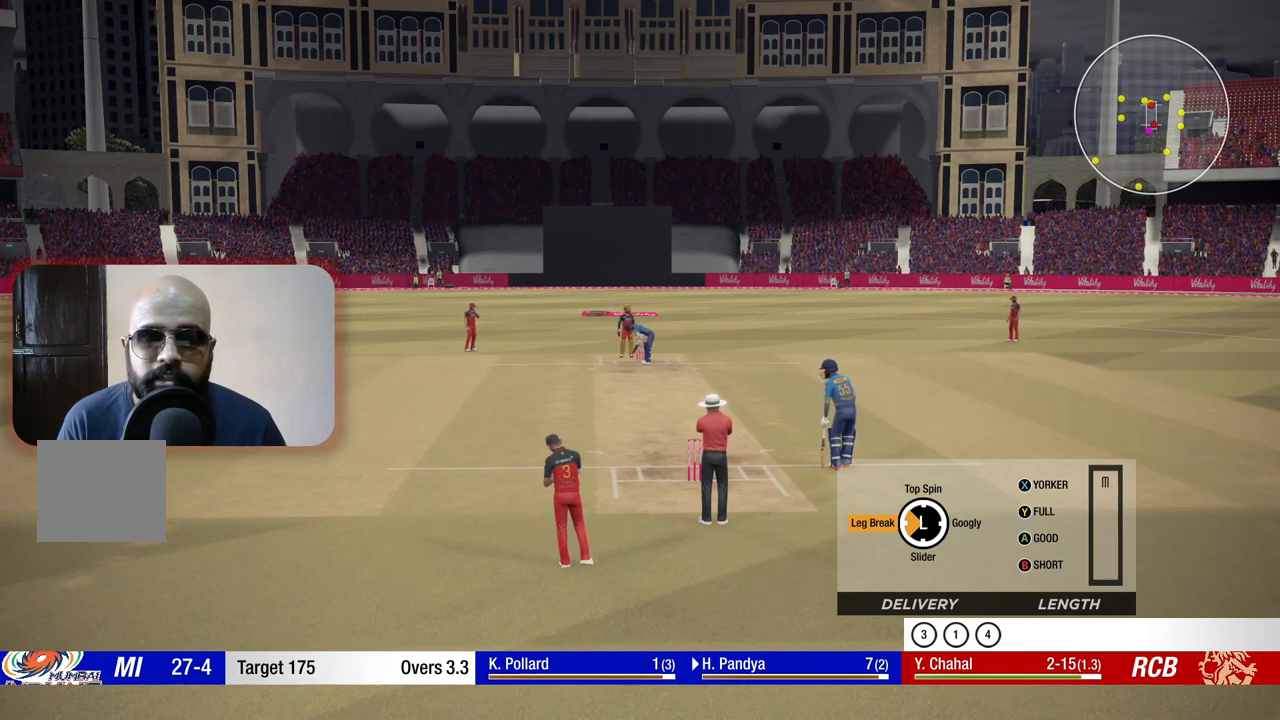
{"buttons": [], "left_stick": "left", "right_stick": "center", "events": []}
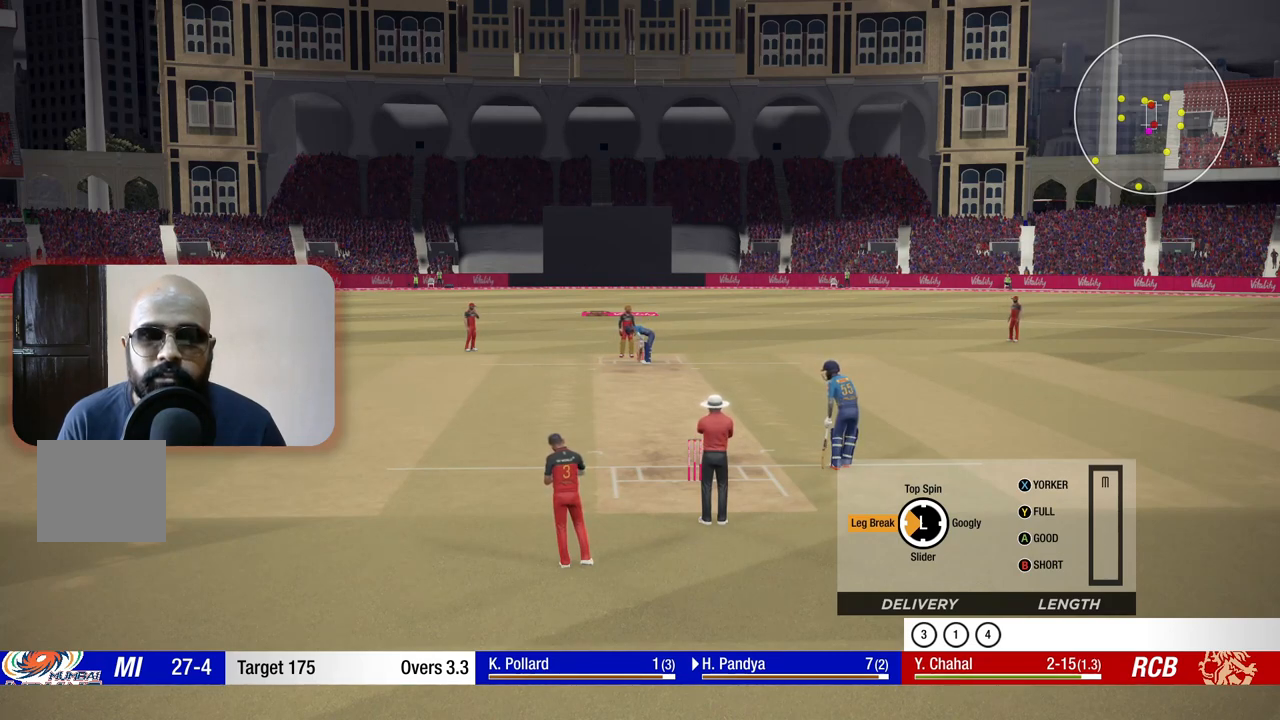
{"buttons": [], "left_stick": "left", "right_stick": "center", "events": [[250, "A", "down"], [417, "A", "up"]]}
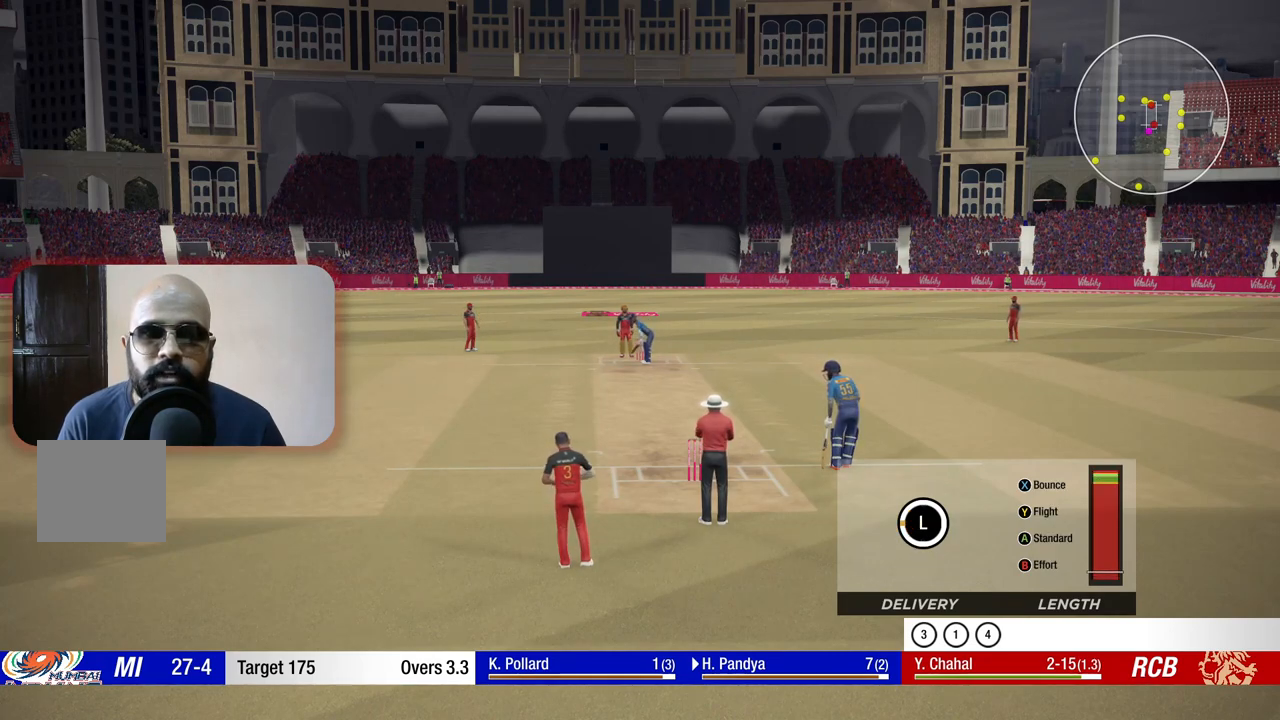
{"buttons": [], "left_stick": "left", "right_stick": "center", "events": []}
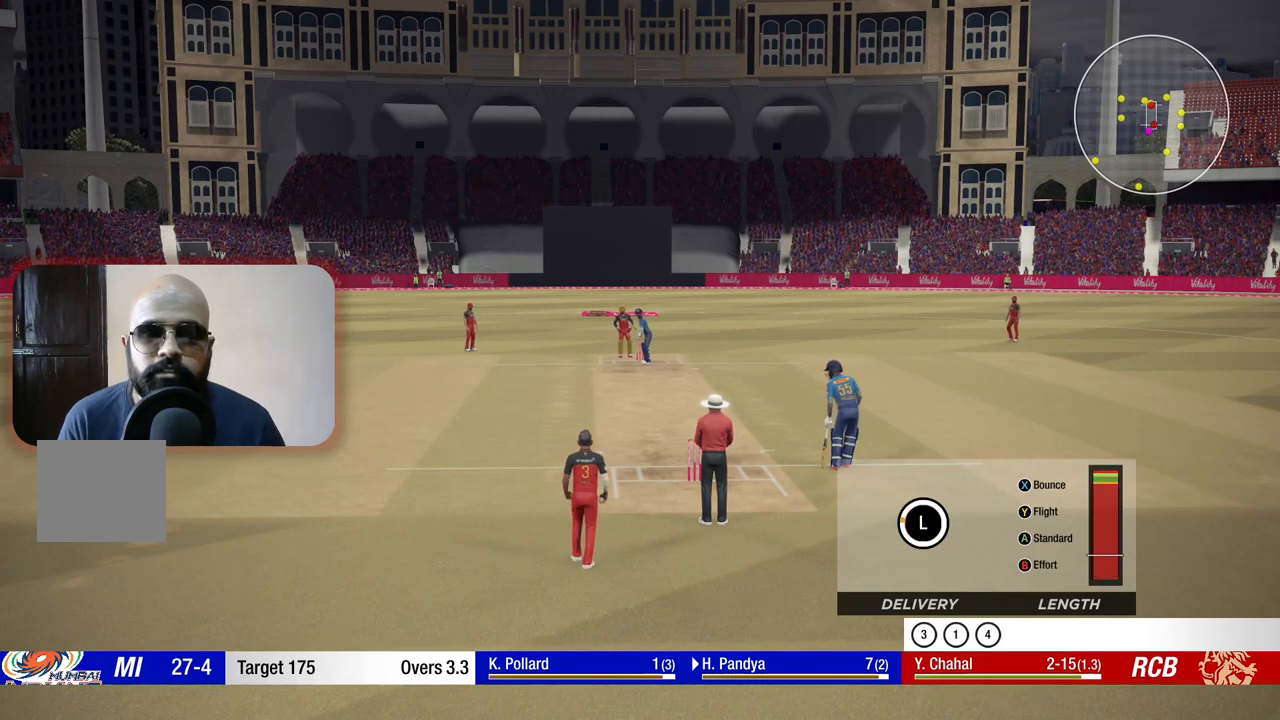
{"buttons": [], "left_stick": "up", "right_stick": "center", "events": [[17, "left_stick", "up-left"], [167, "left_stick", "up"]]}
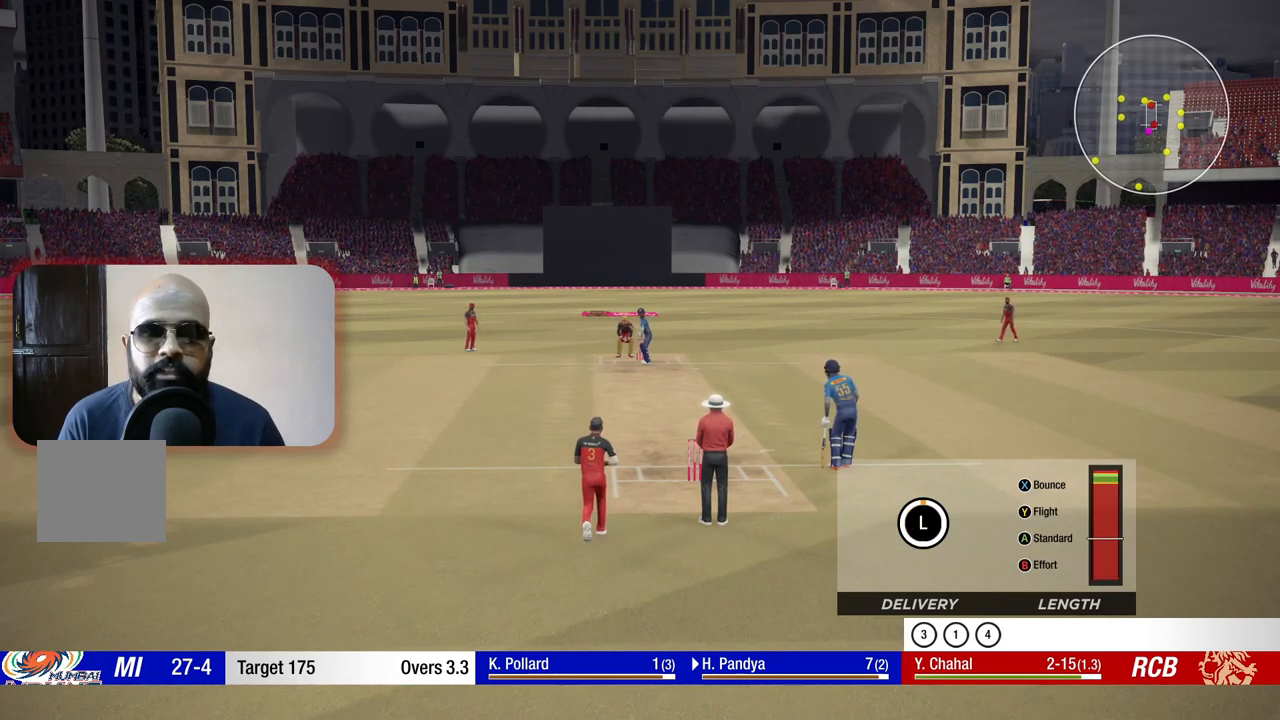
{"buttons": [], "left_stick": "up", "right_stick": "center", "events": []}
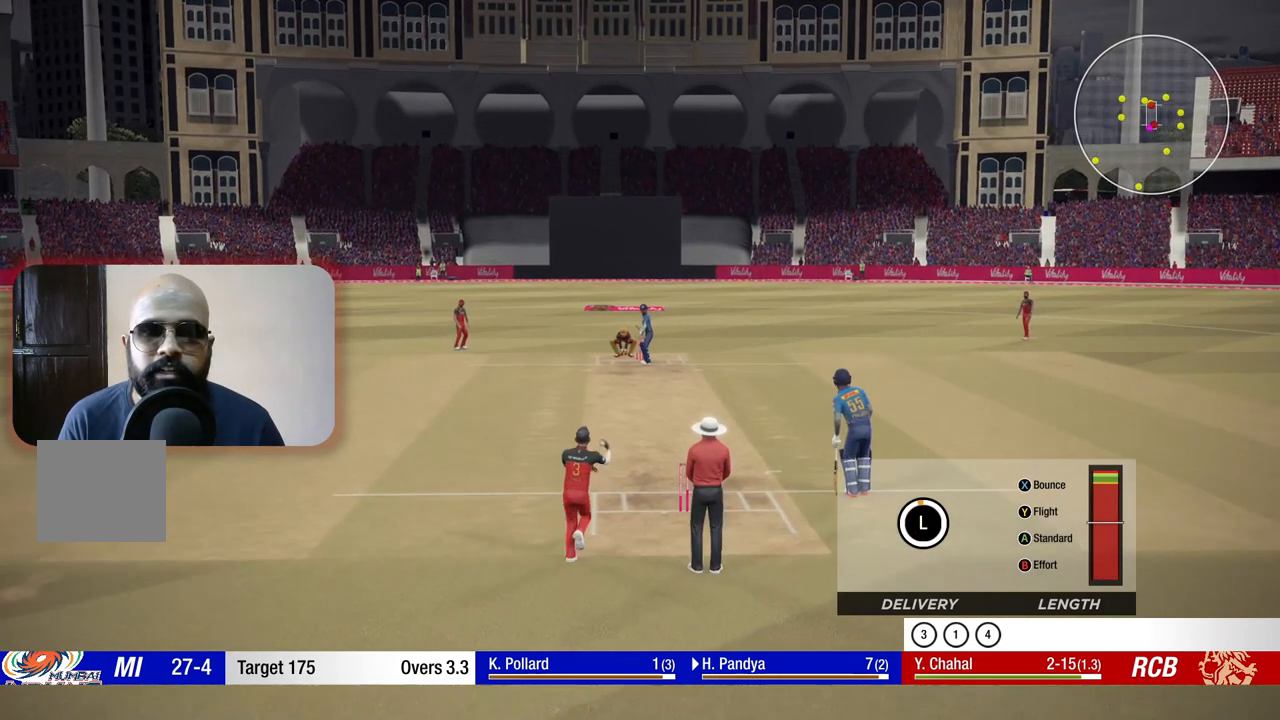
{"buttons": [], "left_stick": "up", "right_stick": "center", "events": []}
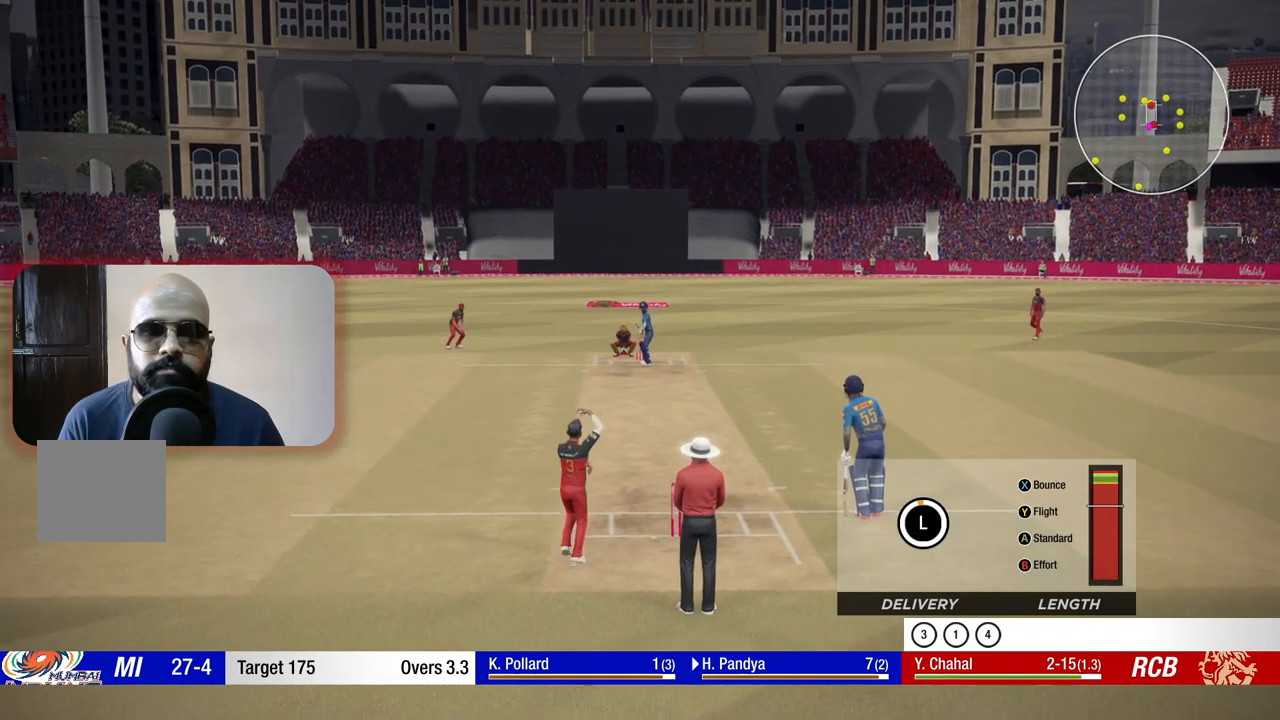
{"buttons": [], "left_stick": "up", "right_stick": "center", "events": []}
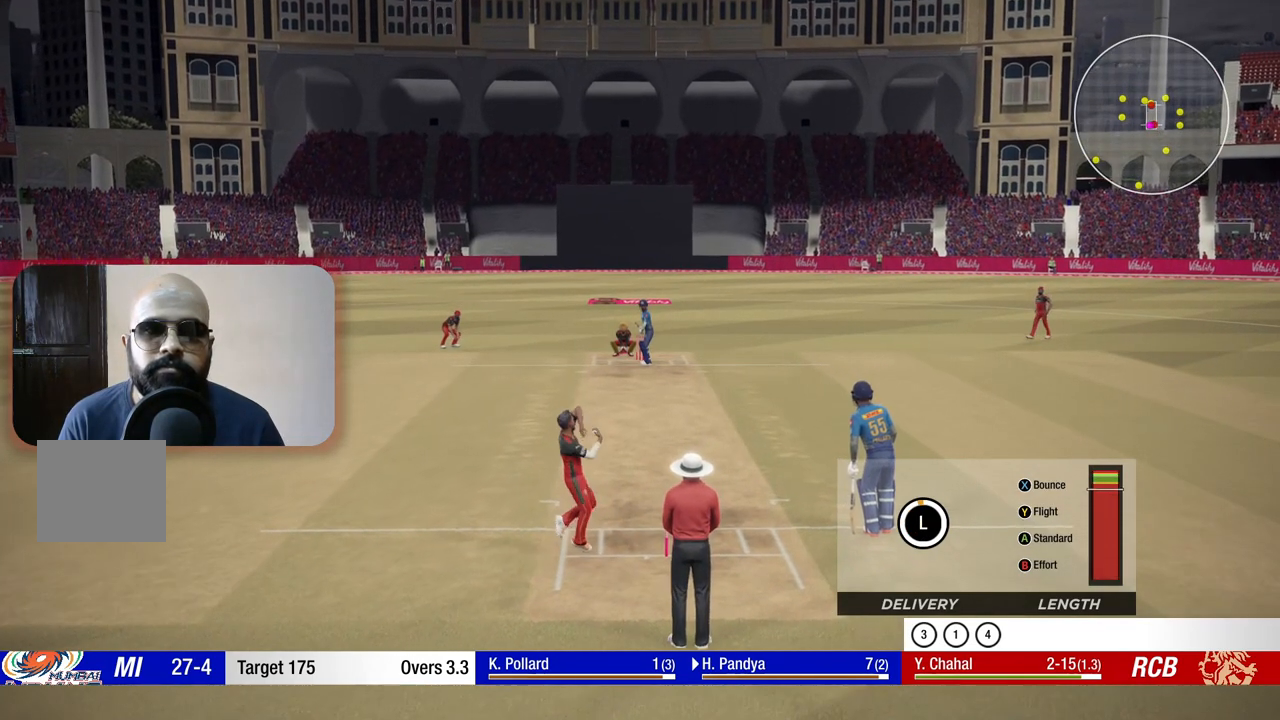
{"buttons": ["X"], "left_stick": "up", "right_stick": "center", "events": [[417, "X", "down"]]}
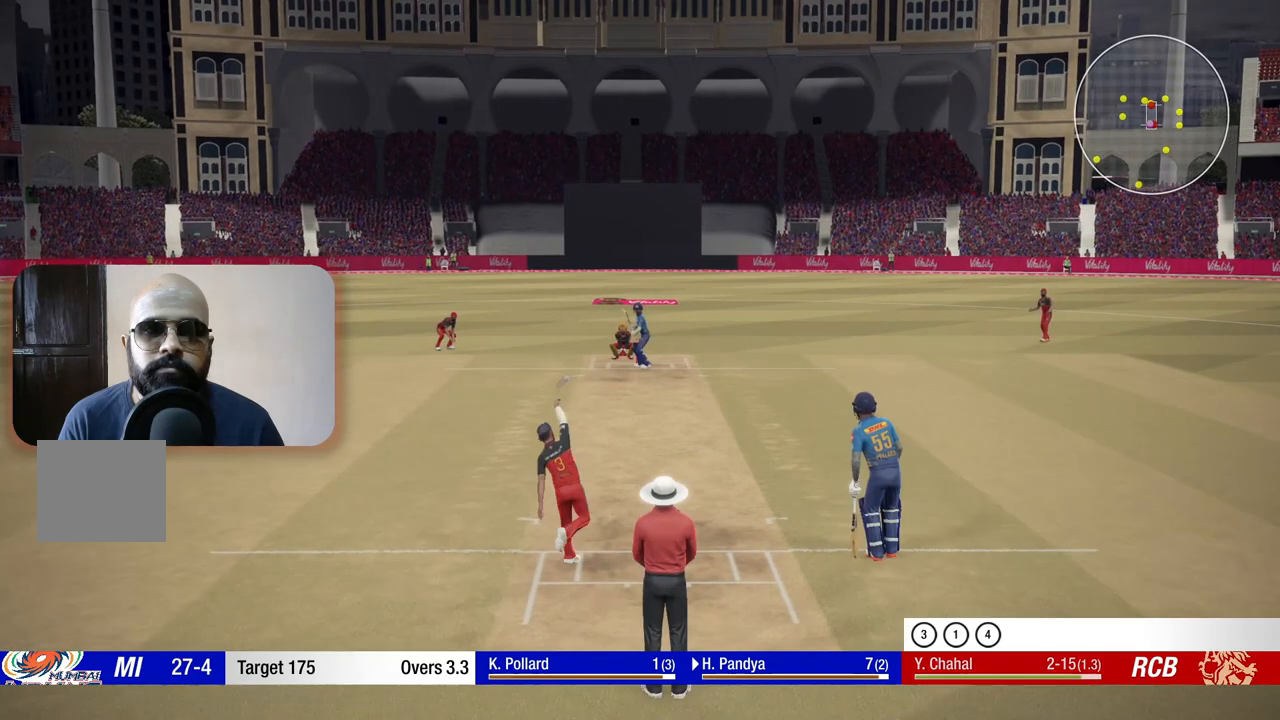
{"buttons": [], "left_stick": "up", "right_stick": "center", "events": [[50, "X", "up"]]}
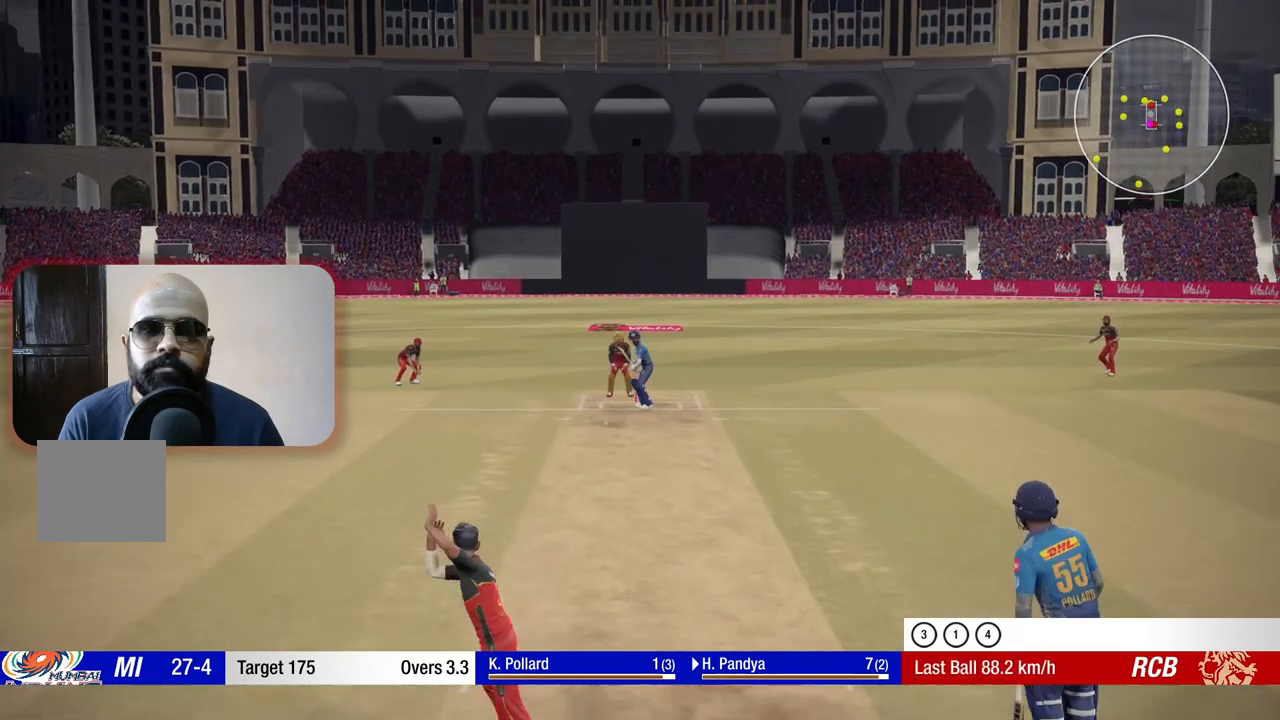
{"buttons": [], "left_stick": "up", "right_stick": "center", "events": []}
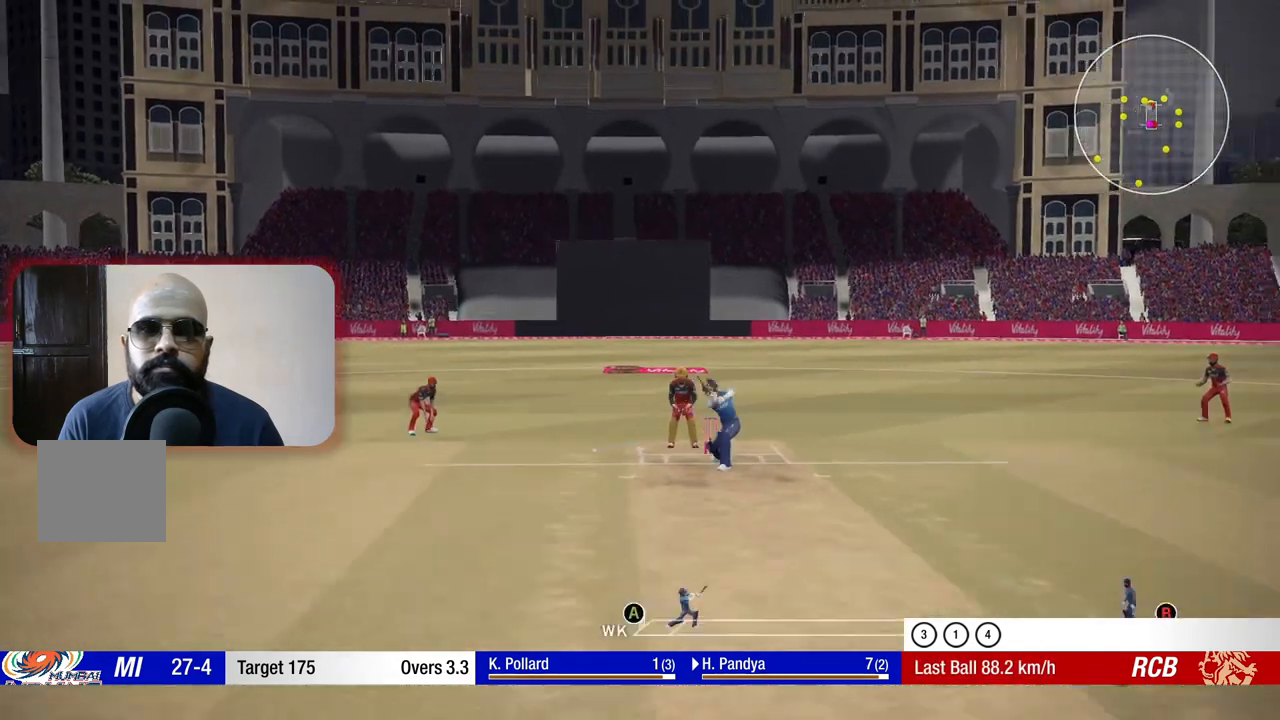
{"buttons": [], "left_stick": "center", "right_stick": "center", "events": [[200, "left_stick", "center"]]}
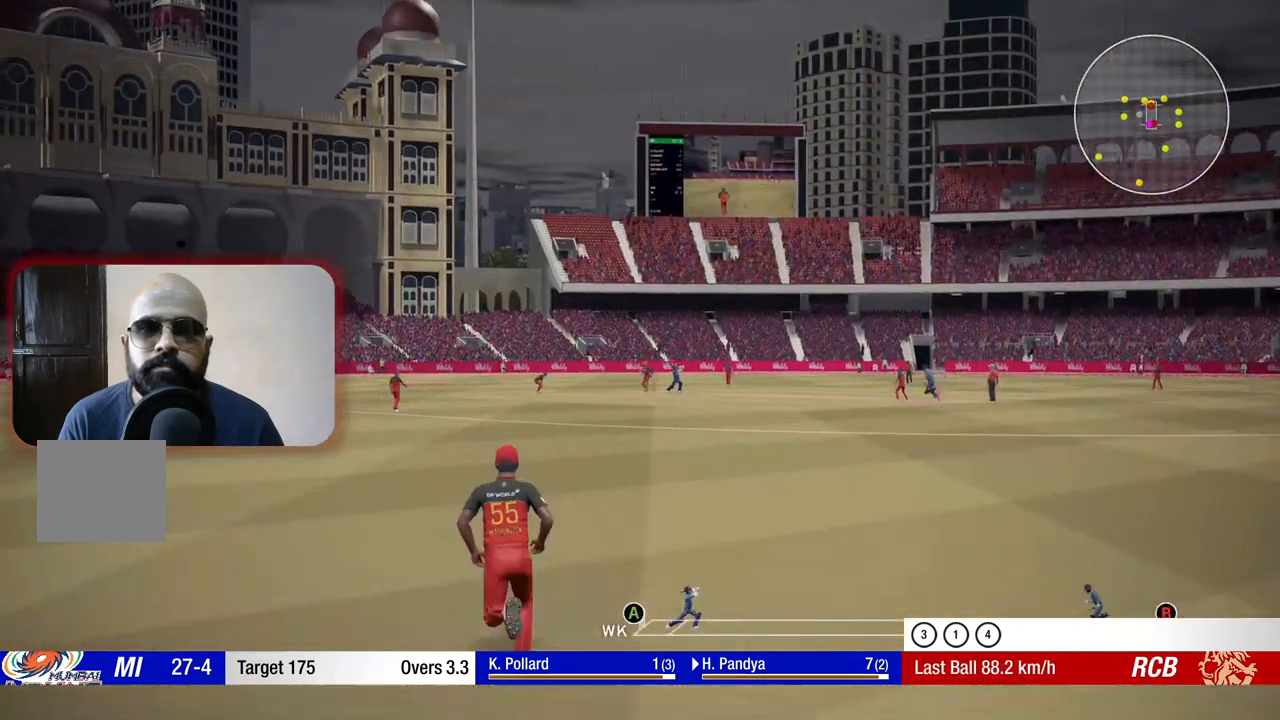
{"buttons": [], "left_stick": "center", "right_stick": "center", "events": []}
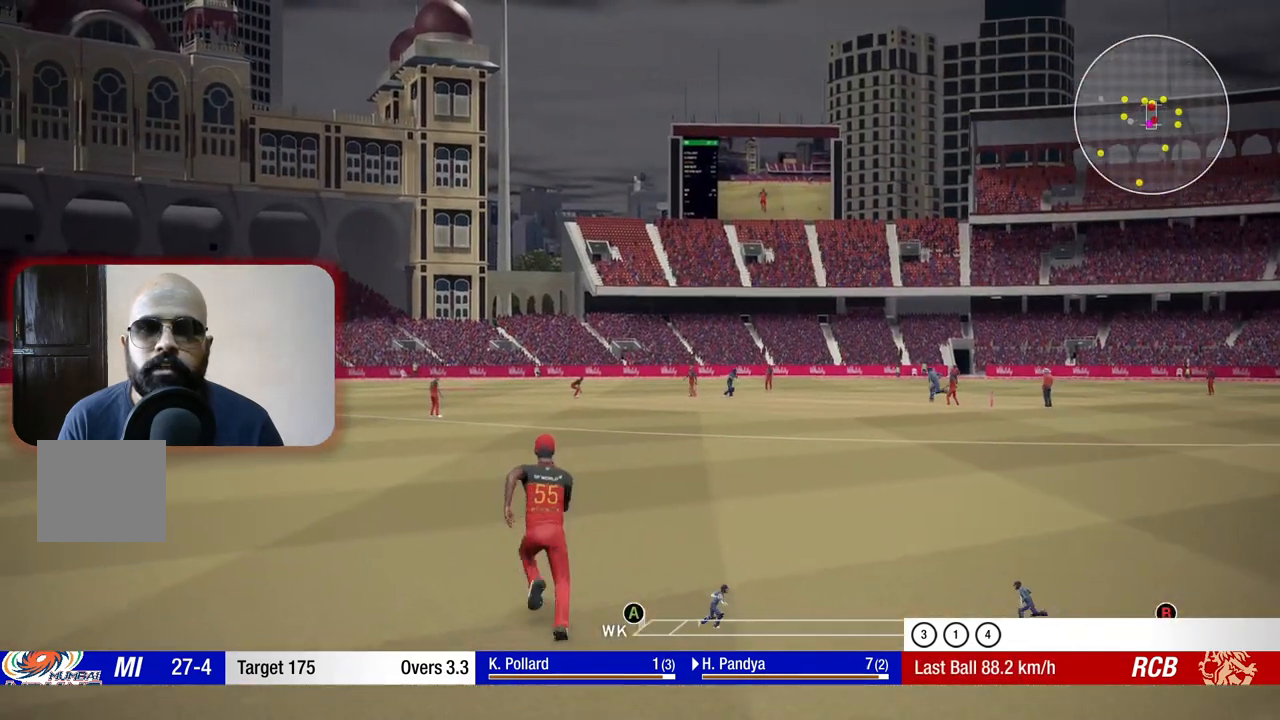
{"buttons": [], "left_stick": "center", "right_stick": "center", "events": []}
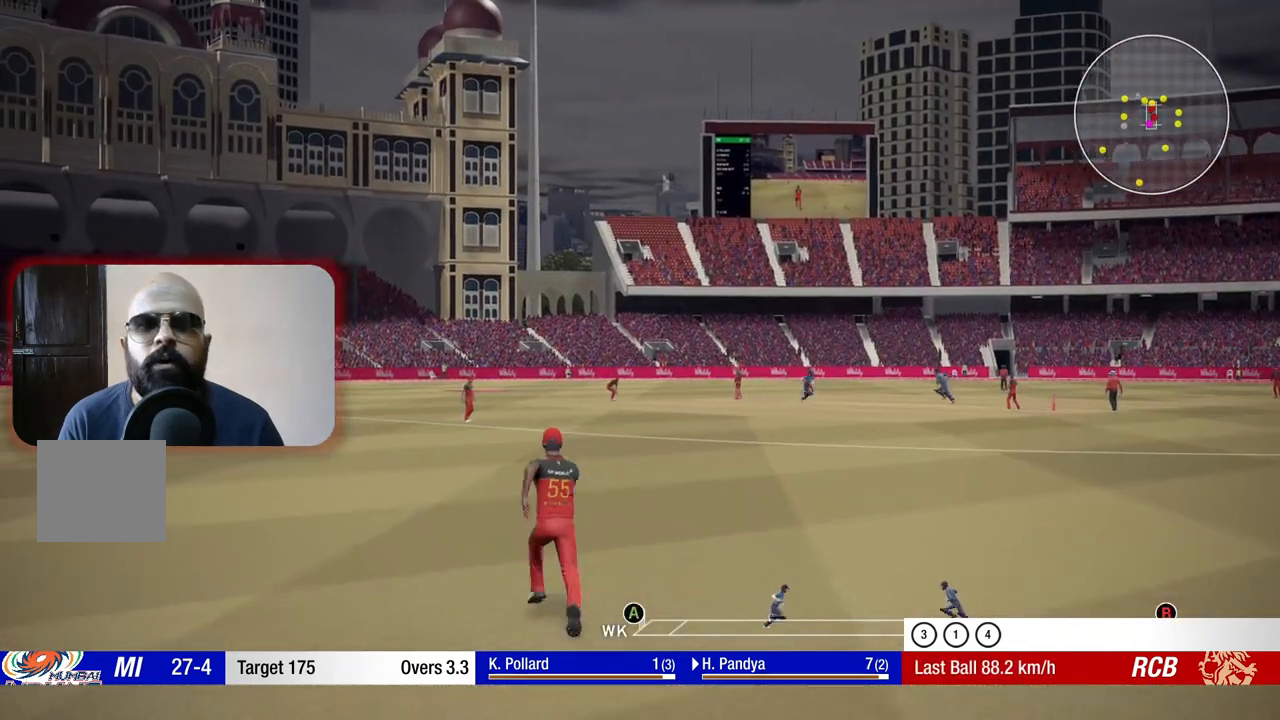
{"buttons": [], "left_stick": "up", "right_stick": "center", "events": [[133, "left_stick", "up"]]}
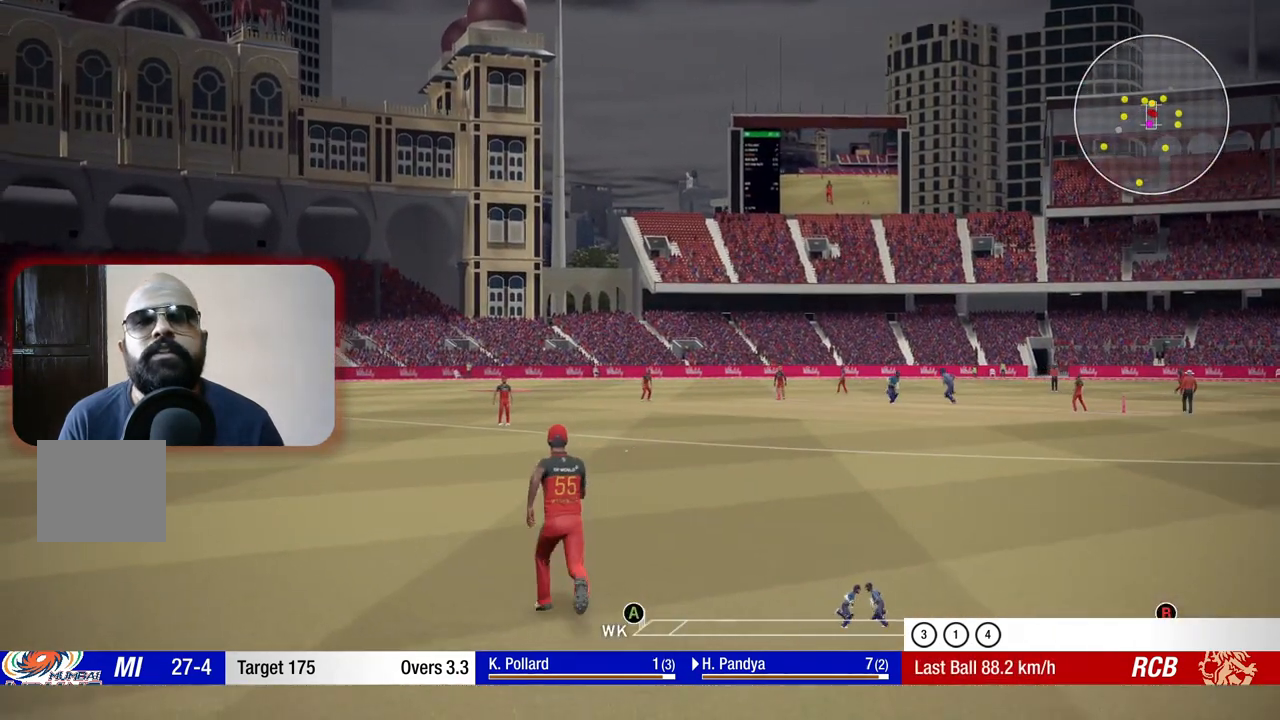
{"buttons": [], "left_stick": "up", "right_stick": "center", "events": []}
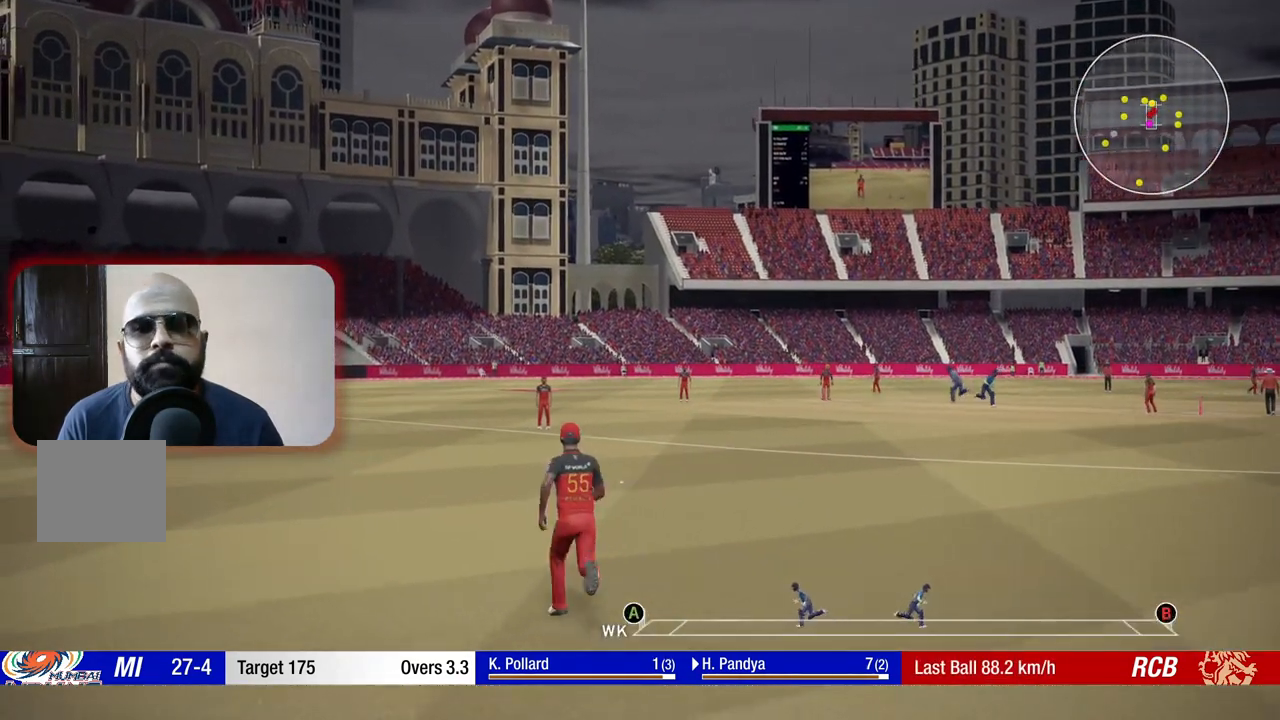
{"buttons": ["B"], "left_stick": "up", "right_stick": "center", "events": [[317, "B", "down"]]}
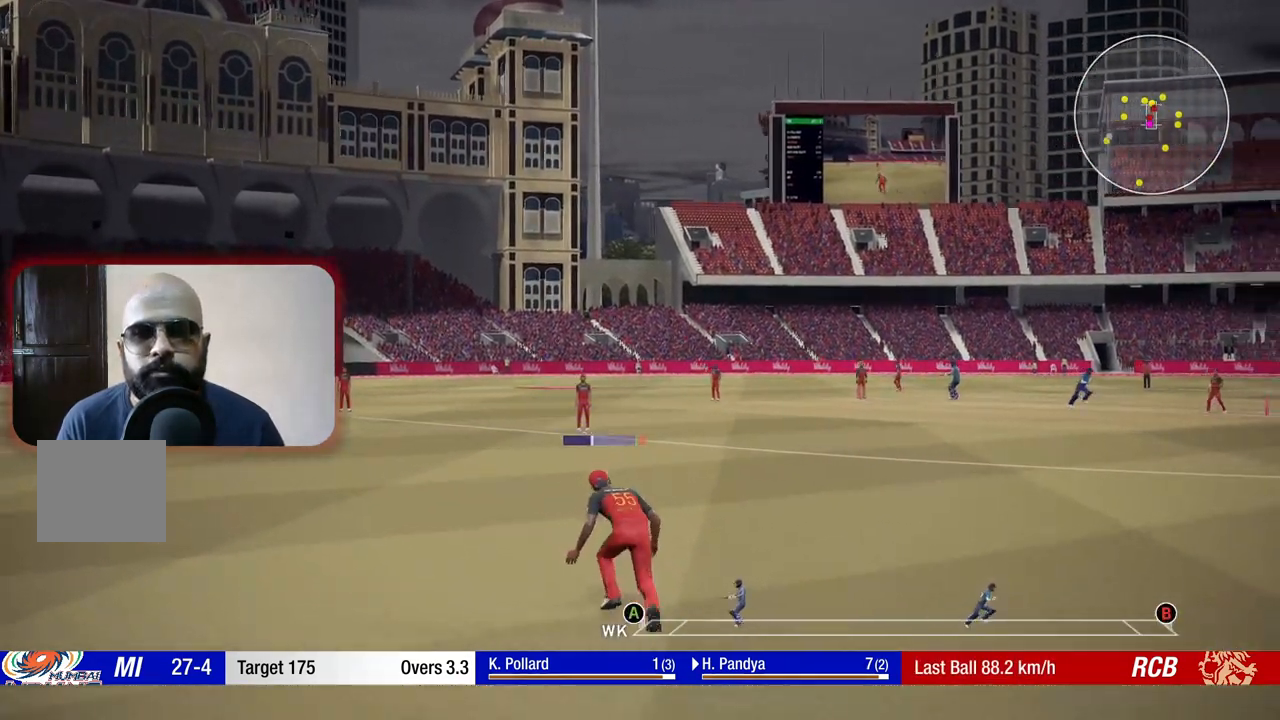
{"buttons": [], "left_stick": "up", "right_stick": "center", "events": [[283, "B", "up"]]}
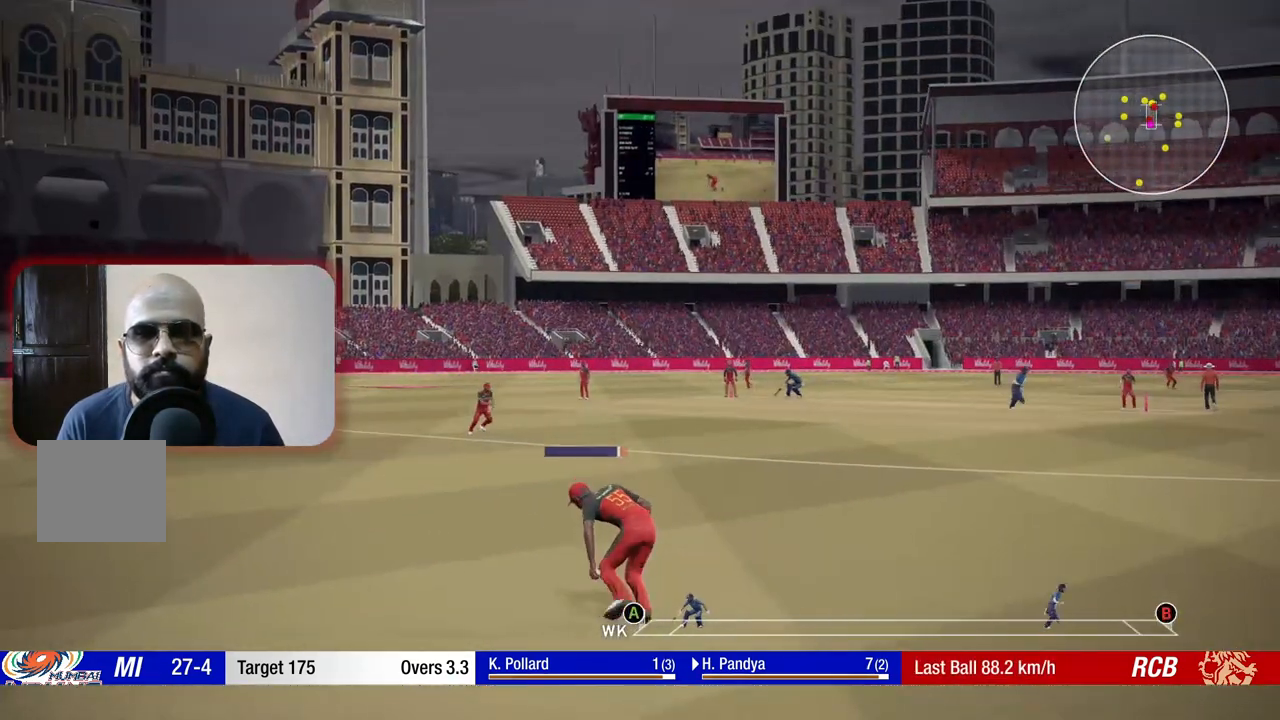
{"buttons": [], "left_stick": "down", "right_stick": "center", "events": [[183, "left_stick", "right"], [317, "left_stick", "down-right"], [417, "left_stick", "down"]]}
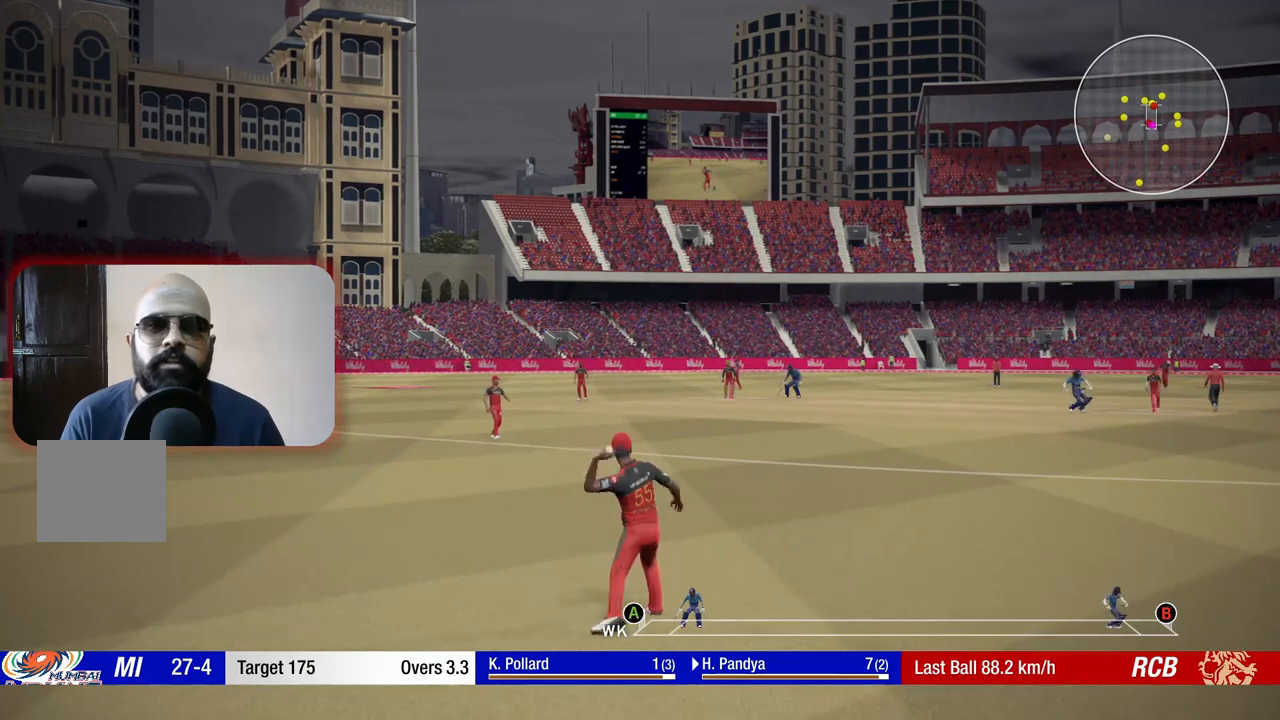
{"buttons": [], "left_stick": "center", "right_stick": "center", "events": [[17, "left_stick", "center"]]}